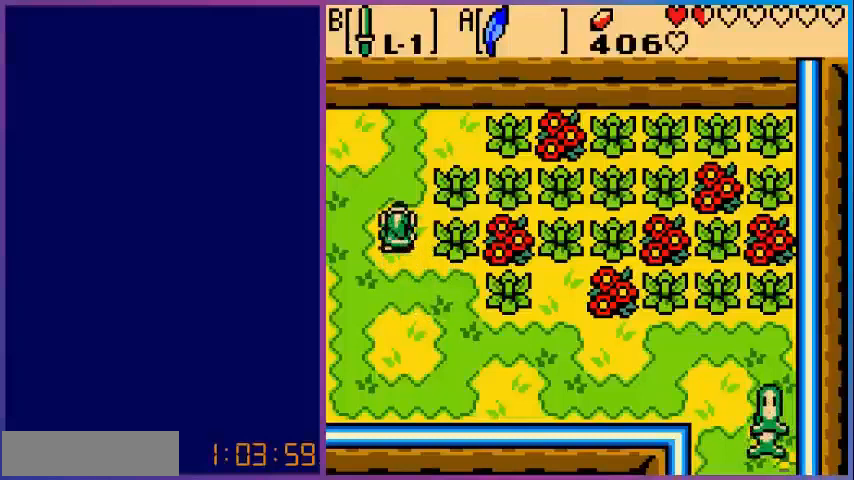
Gameplay with a controller (Nintendo layout); each line is a JSON object with the inputs held at the frame after it. "events" lists button and stick changes between this image and that frame as [ms after this image, input, new state], when the widget could be followed in between. Not read: L3 R3.
{"buttons": ["B", "DPAD_RIGHT"], "events": [[40, "DPAD_RIGHT", "down"], [40, "DPAD_UP", "up"], [120, "B", "down"]]}
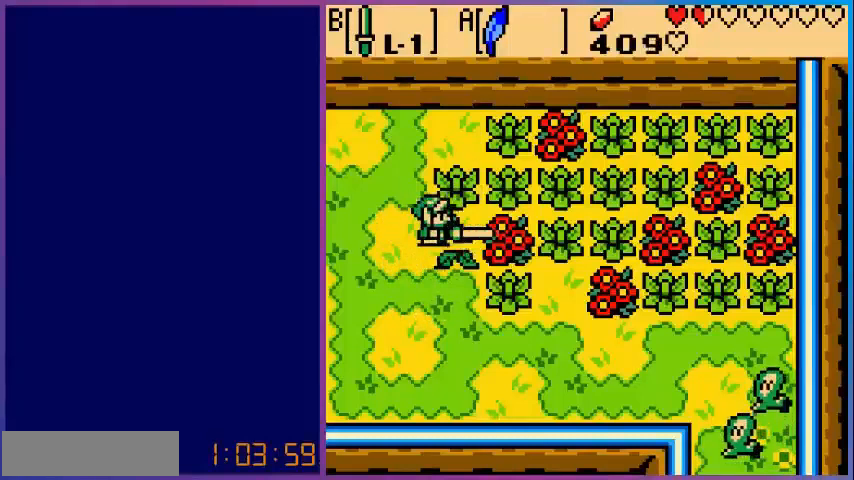
{"buttons": ["B", "DPAD_RIGHT"], "events": []}
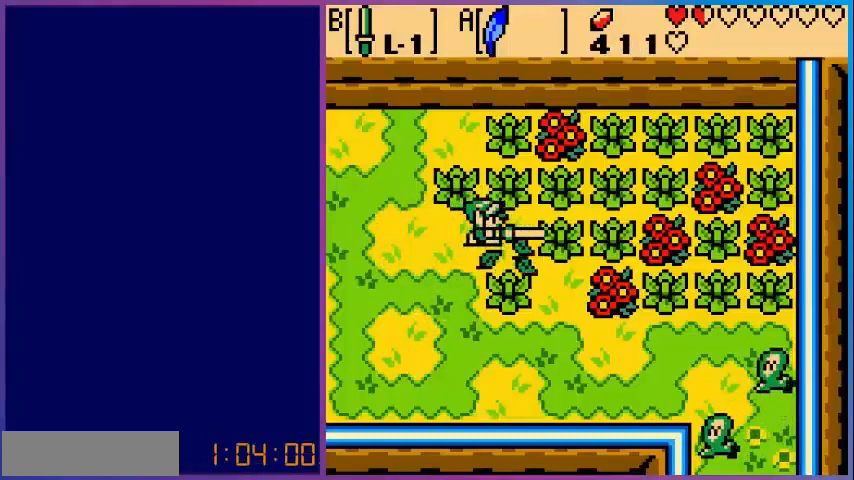
{"buttons": ["B"], "events": [[120, "DPAD_RIGHT", "up"]]}
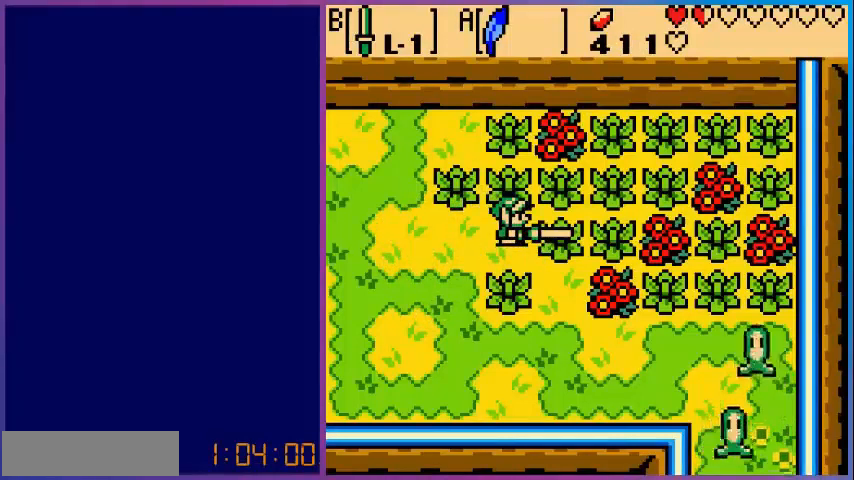
{"buttons": [], "events": [[160, "B", "up"]]}
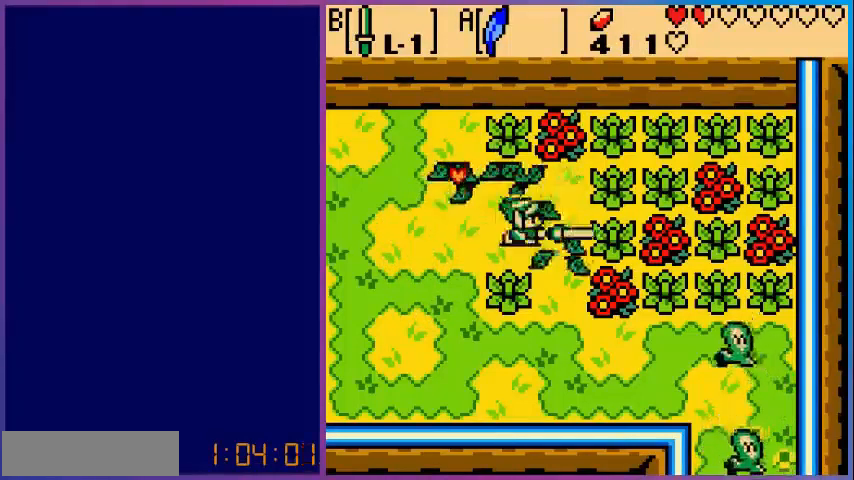
{"buttons": ["DPAD_LEFT"], "events": [[400, "DPAD_LEFT", "down"]]}
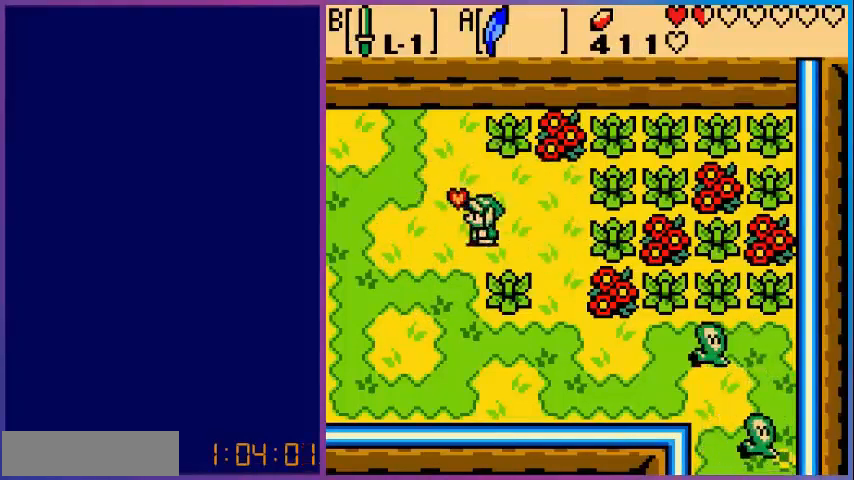
{"buttons": ["DPAD_DOWN", "DPAD_RIGHT"], "events": [[120, "DPAD_LEFT", "up"], [120, "DPAD_UP", "down"], [240, "DPAD_LEFT", "down"], [280, "DPAD_LEFT", "up"], [280, "DPAD_UP", "up"], [400, "DPAD_DOWN", "down"], [480, "DPAD_RIGHT", "down"]]}
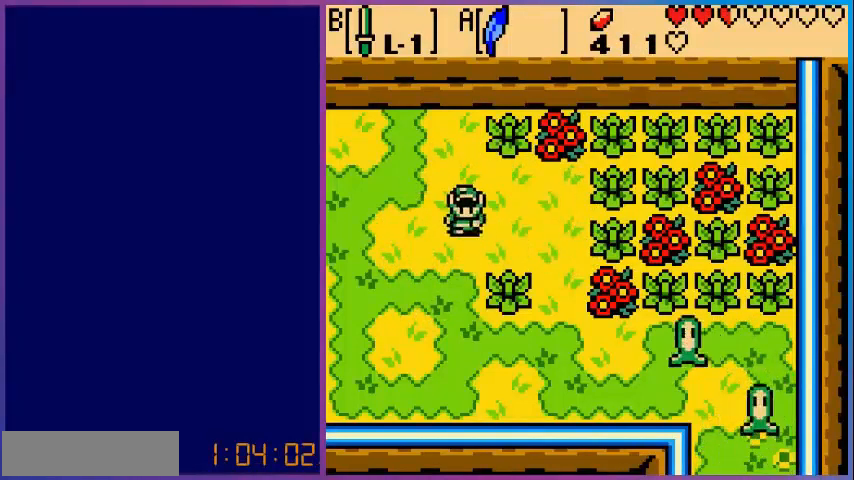
{"buttons": [], "events": [[120, "DPAD_DOWN", "up"], [160, "DPAD_DOWN", "down"], [200, "DPAD_RIGHT", "up"], [320, "B", "down"], [360, "DPAD_DOWN", "up"], [480, "B", "up"]]}
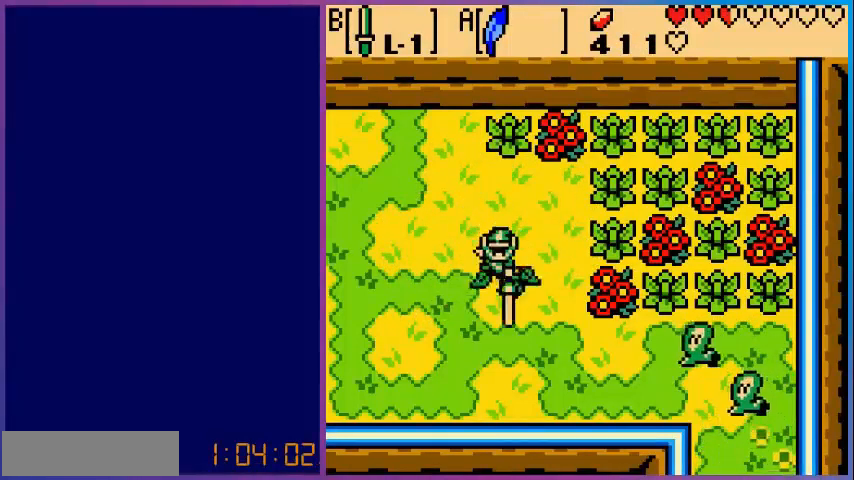
{"buttons": ["DPAD_RIGHT"], "events": [[200, "DPAD_UP", "down"], [400, "DPAD_RIGHT", "down"], [400, "DPAD_UP", "up"]]}
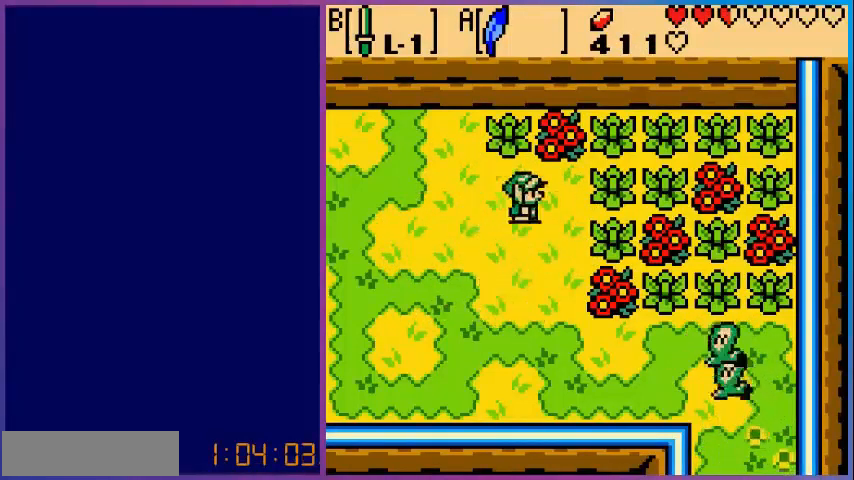
{"buttons": ["B"], "events": [[80, "DPAD_UP", "down"], [120, "DPAD_RIGHT", "up"], [240, "DPAD_RIGHT", "down"], [280, "DPAD_UP", "up"], [360, "B", "down"], [400, "DPAD_RIGHT", "up"]]}
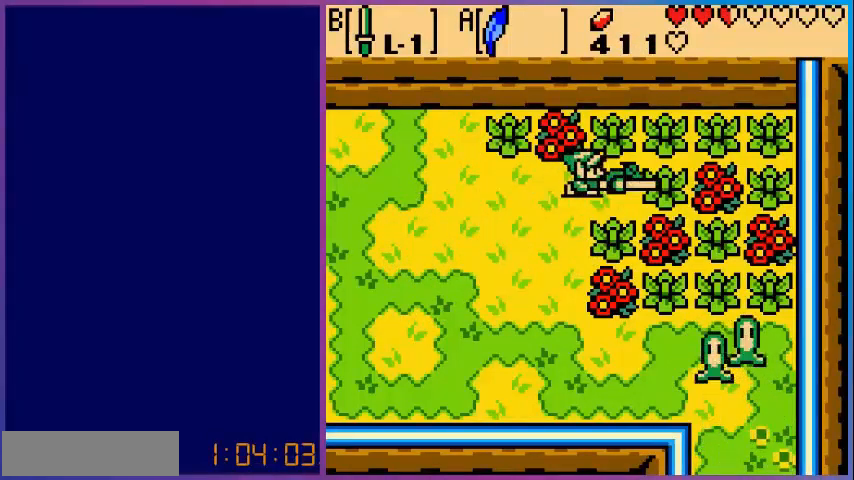
{"buttons": ["B"], "events": [[400, "DPAD_LEFT", "down"], [440, "DPAD_LEFT", "up"]]}
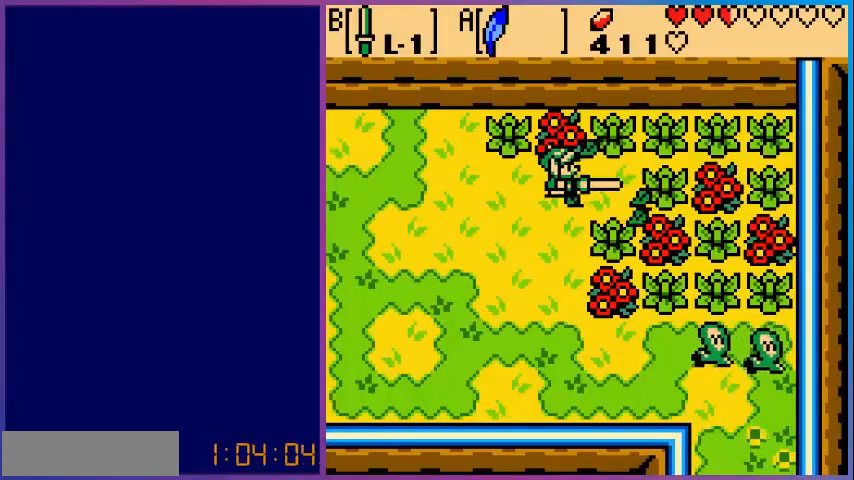
{"buttons": [], "events": [[480, "B", "up"]]}
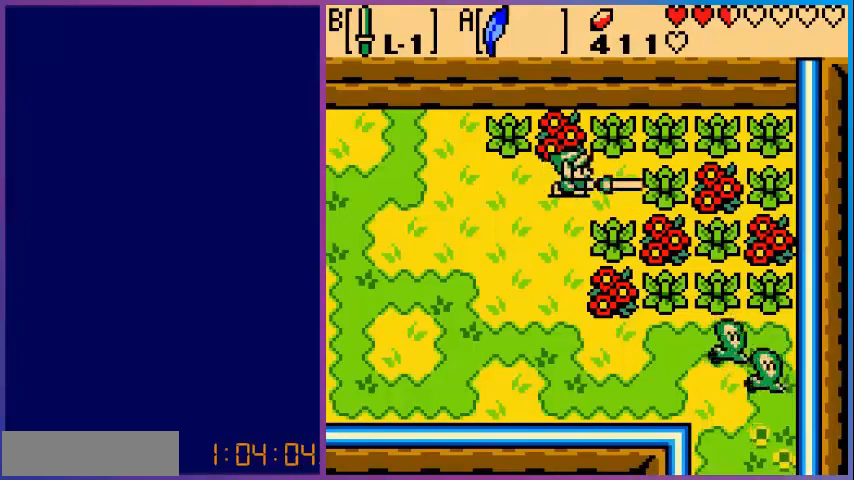
{"buttons": [], "events": []}
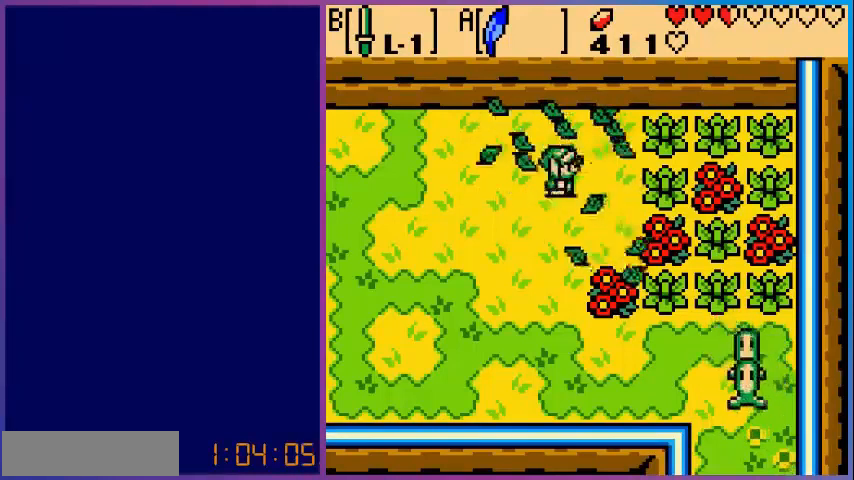
{"buttons": ["B", "DPAD_RIGHT"], "events": [[320, "DPAD_RIGHT", "down"], [480, "B", "down"]]}
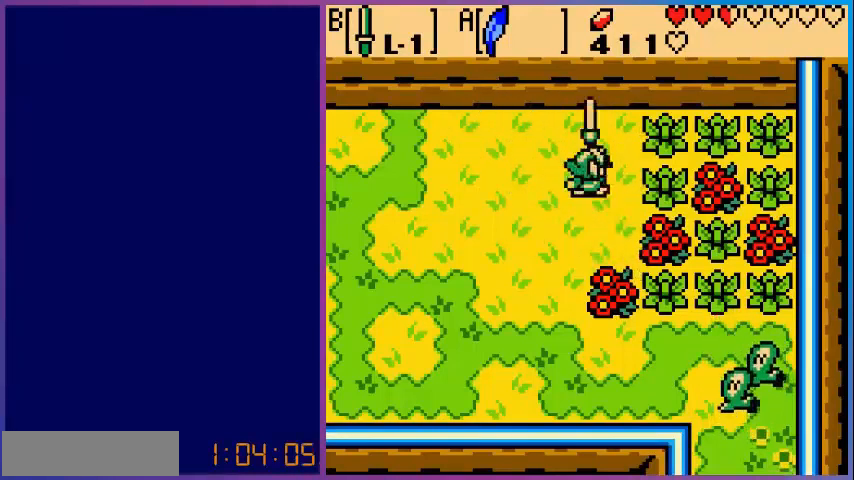
{"buttons": ["B", "DPAD_RIGHT"], "events": []}
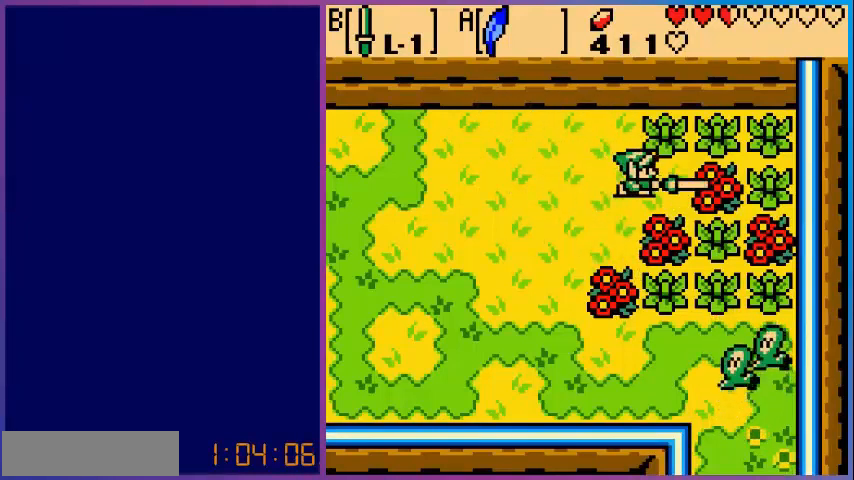
{"buttons": ["B", "DPAD_RIGHT"], "events": []}
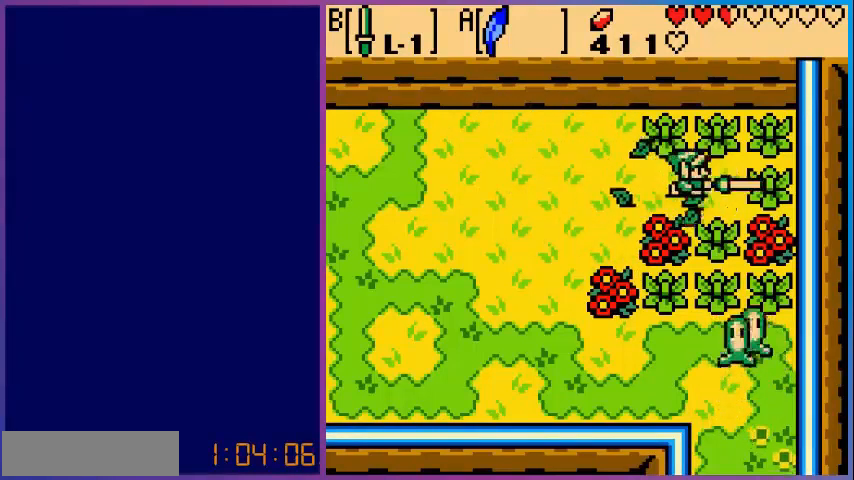
{"buttons": ["B", "DPAD_RIGHT"], "events": [[240, "DPAD_RIGHT", "up"], [400, "DPAD_RIGHT", "down"]]}
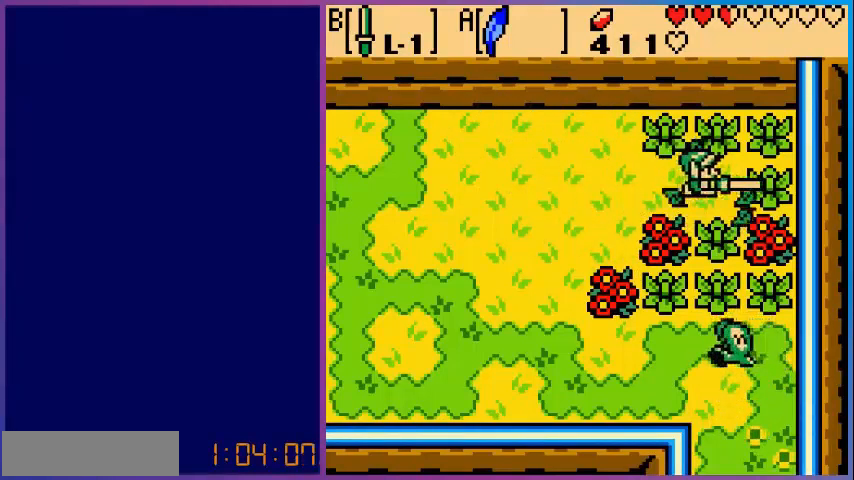
{"buttons": ["B"], "events": [[80, "DPAD_DOWN", "down"], [80, "DPAD_RIGHT", "up"], [160, "DPAD_DOWN", "up"]]}
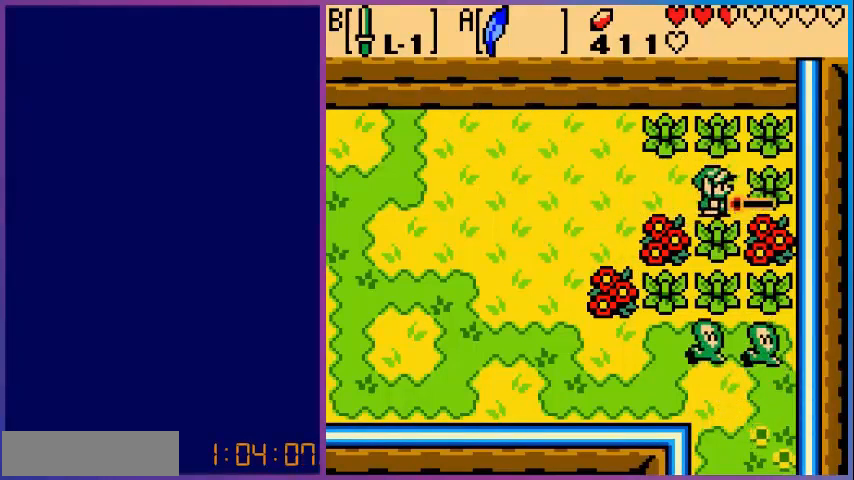
{"buttons": [], "events": [[40, "B", "up"]]}
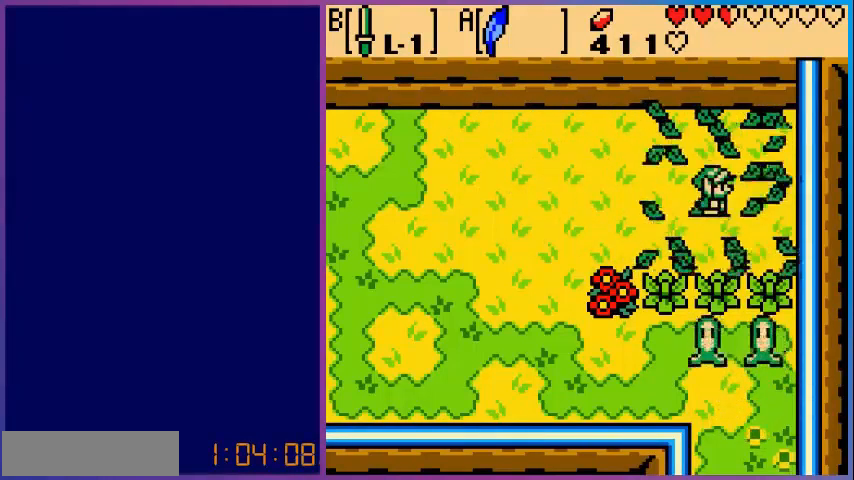
{"buttons": ["DPAD_LEFT"], "events": [[280, "DPAD_LEFT", "down"]]}
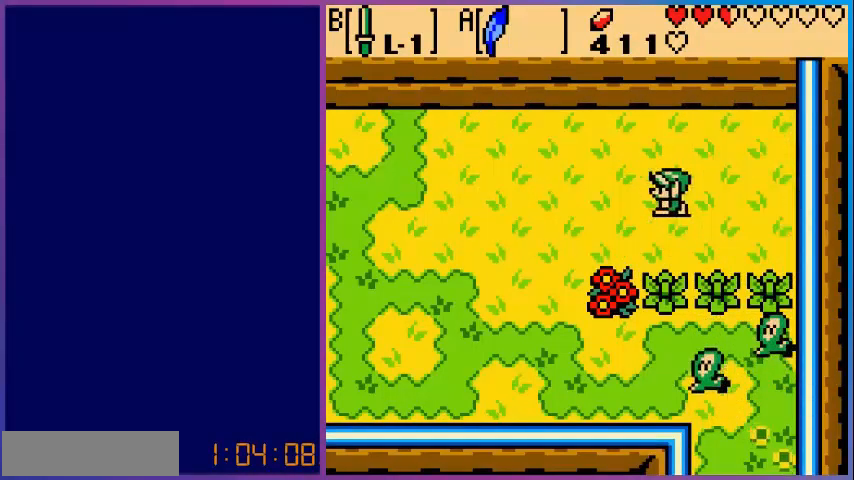
{"buttons": ["B", "DPAD_DOWN"], "events": [[40, "DPAD_DOWN", "down"], [200, "DPAD_LEFT", "up"], [400, "B", "down"]]}
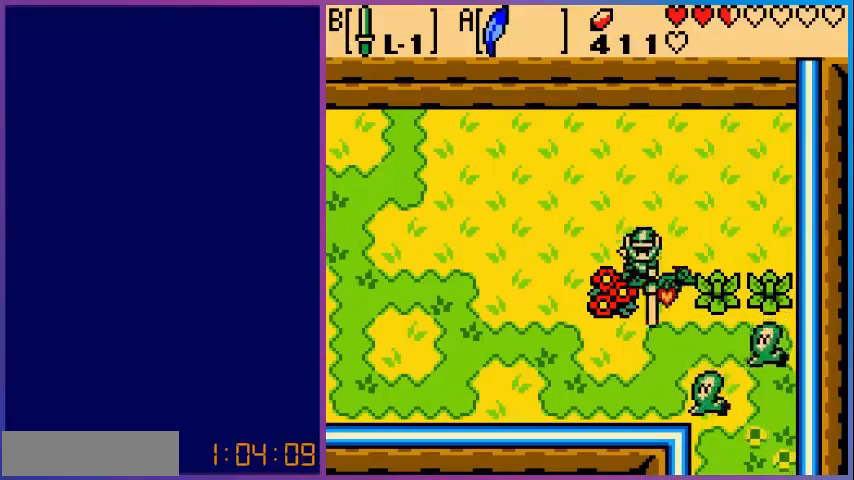
{"buttons": ["B", "DPAD_DOWN"], "events": [[80, "B", "up"], [240, "DPAD_DOWN", "up"], [240, "DPAD_LEFT", "down"], [360, "DPAD_DOWN", "down"], [360, "DPAD_LEFT", "up"], [480, "B", "down"]]}
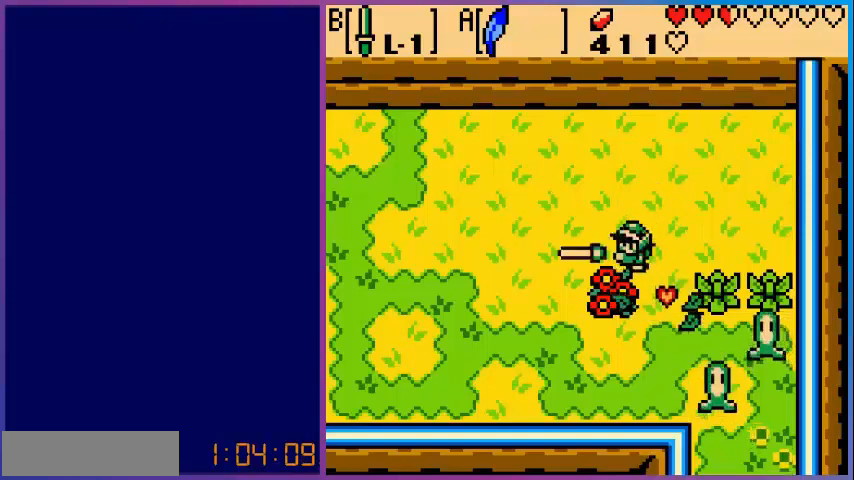
{"buttons": ["DPAD_RIGHT"], "events": [[40, "DPAD_DOWN", "up"], [200, "B", "up"], [360, "DPAD_DOWN", "down"], [520, "DPAD_DOWN", "up"], [520, "DPAD_RIGHT", "down"]]}
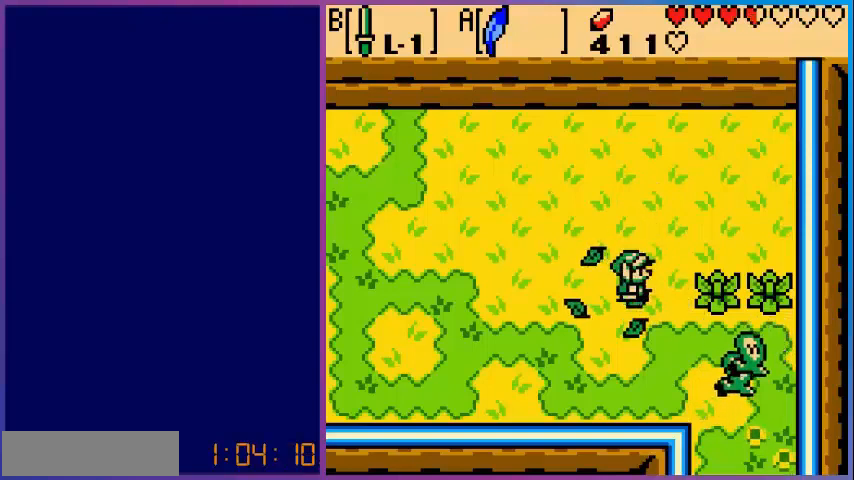
{"buttons": ["DPAD_RIGHT"], "events": [[120, "B", "down"], [320, "B", "up"]]}
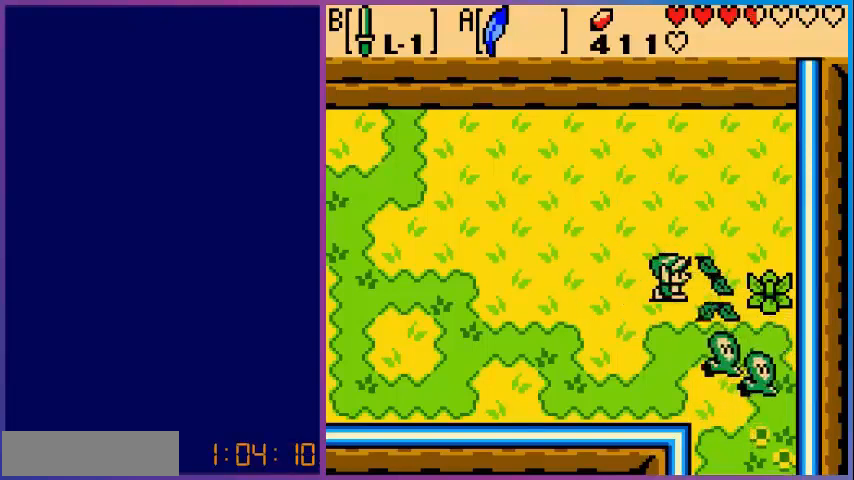
{"buttons": ["DPAD_RIGHT"], "events": [[200, "B", "down"], [400, "B", "up"]]}
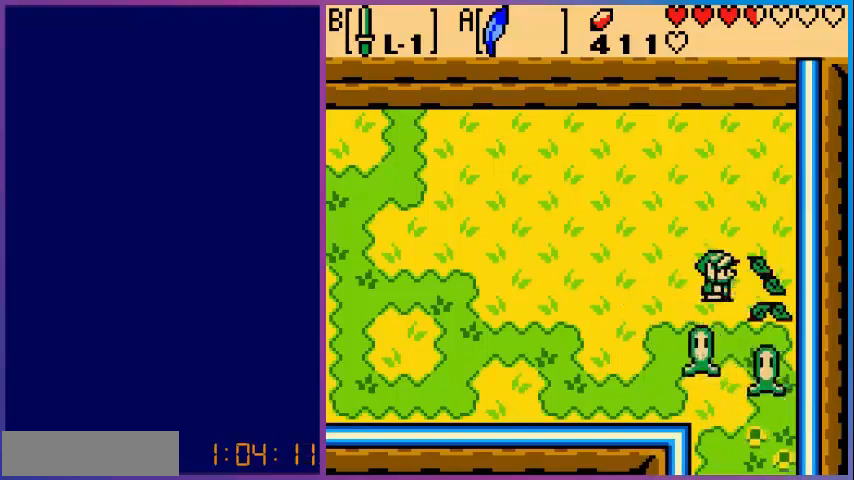
{"buttons": ["DPAD_DOWN"], "events": [[280, "DPAD_RIGHT", "up"], [320, "DPAD_DOWN", "down"]]}
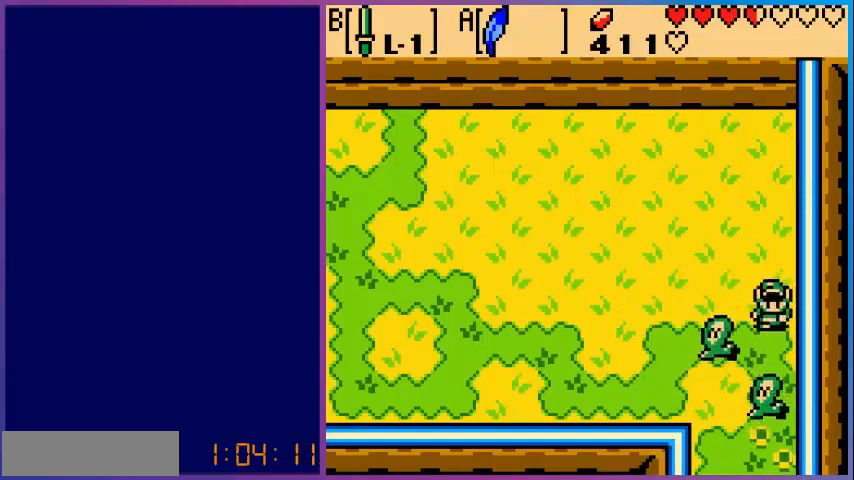
{"buttons": ["DPAD_DOWN"], "events": [[40, "A", "down"], [520, "A", "up"]]}
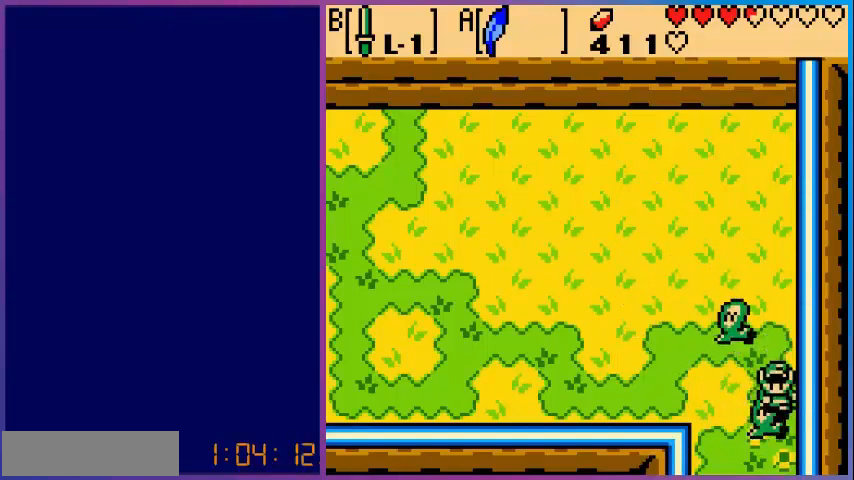
{"buttons": ["DPAD_DOWN"], "events": [[200, "A", "down"], [320, "A", "up"]]}
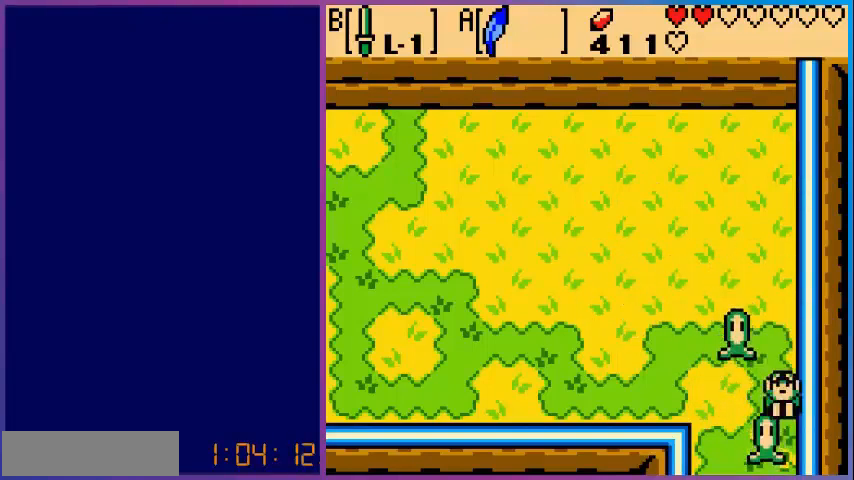
{"buttons": ["DPAD_DOWN"], "events": []}